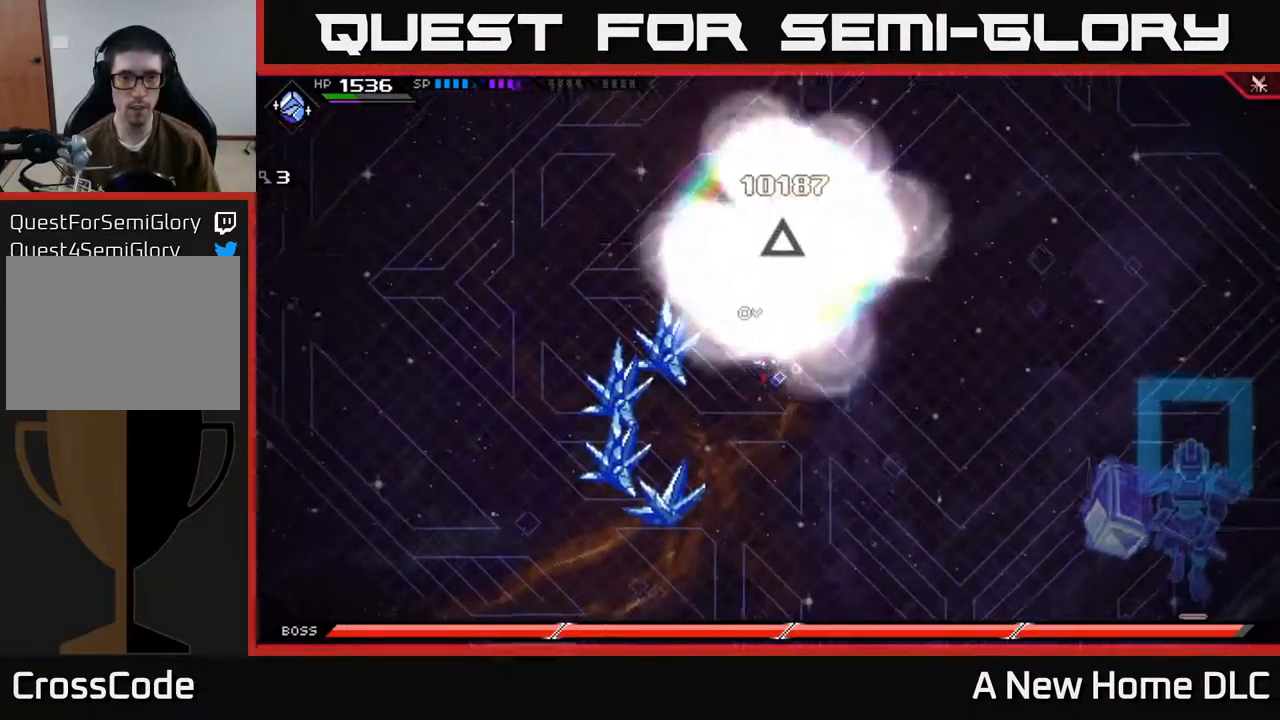
Gameplay with a controller (Xbox layout); each line is a JSON object with the inputs held at the frame after it. "events" lists button and stick changes between this image and that frame as [ms after this image, input, new state], when the widget could be followed in between.
{"buttons": [], "left_stick": "down-right", "right_stick": "center", "events": [[384, "left_stick", "down"], [484, "left_stick", "down-right"]]}
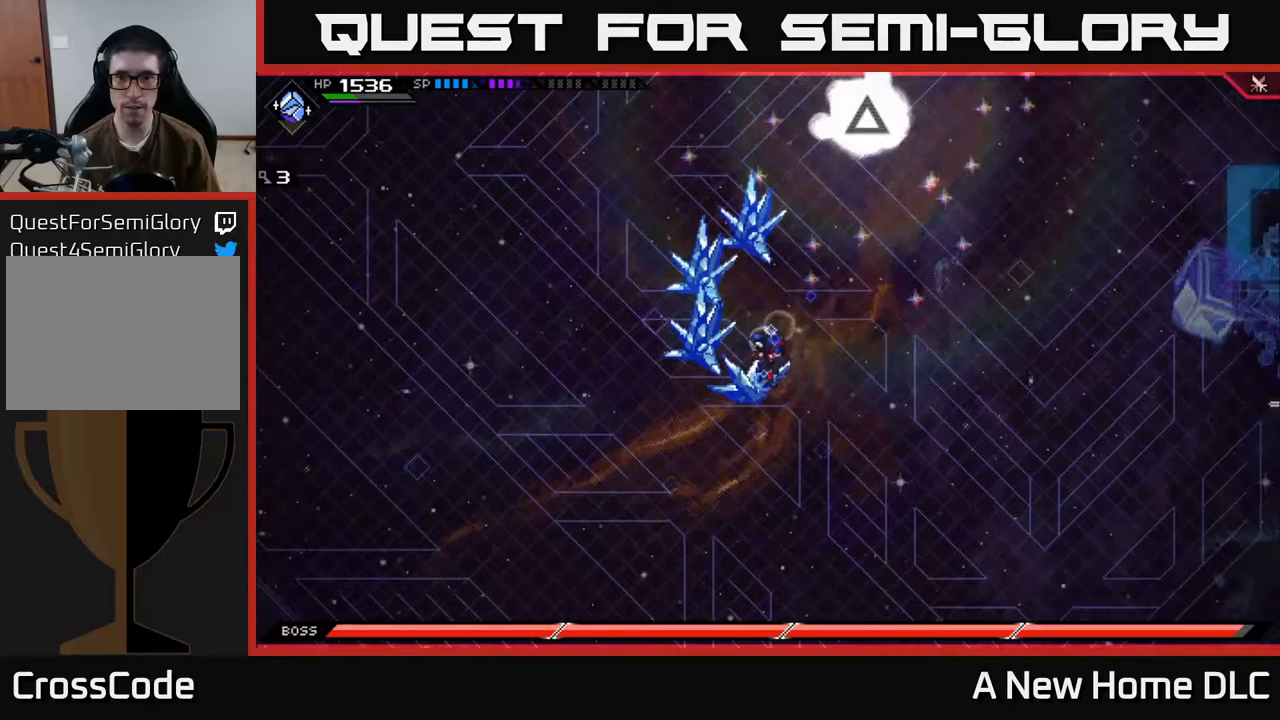
{"buttons": [], "left_stick": "right", "right_stick": "center", "events": [[83, "left_stick", "right"]]}
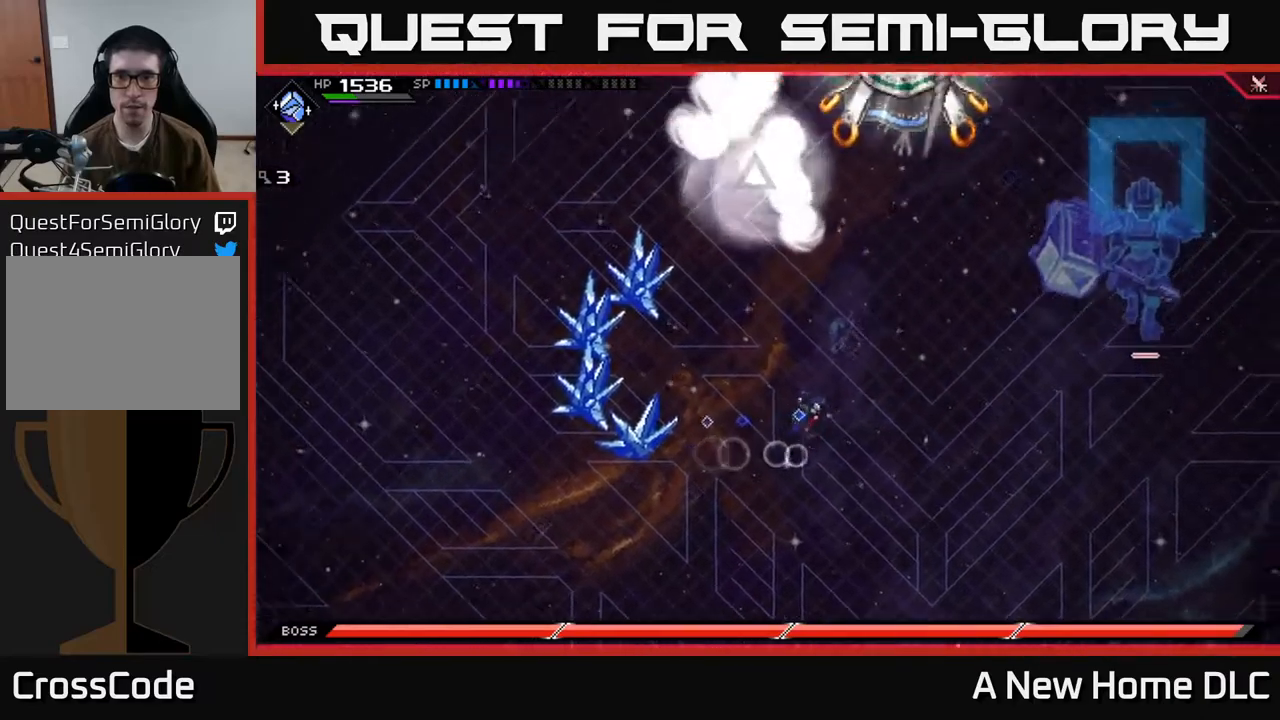
{"buttons": [], "left_stick": "up-right", "right_stick": "center", "events": [[17, "left_stick", "up-right"], [117, "left_stick", "up"], [300, "left_stick", "up-right"]]}
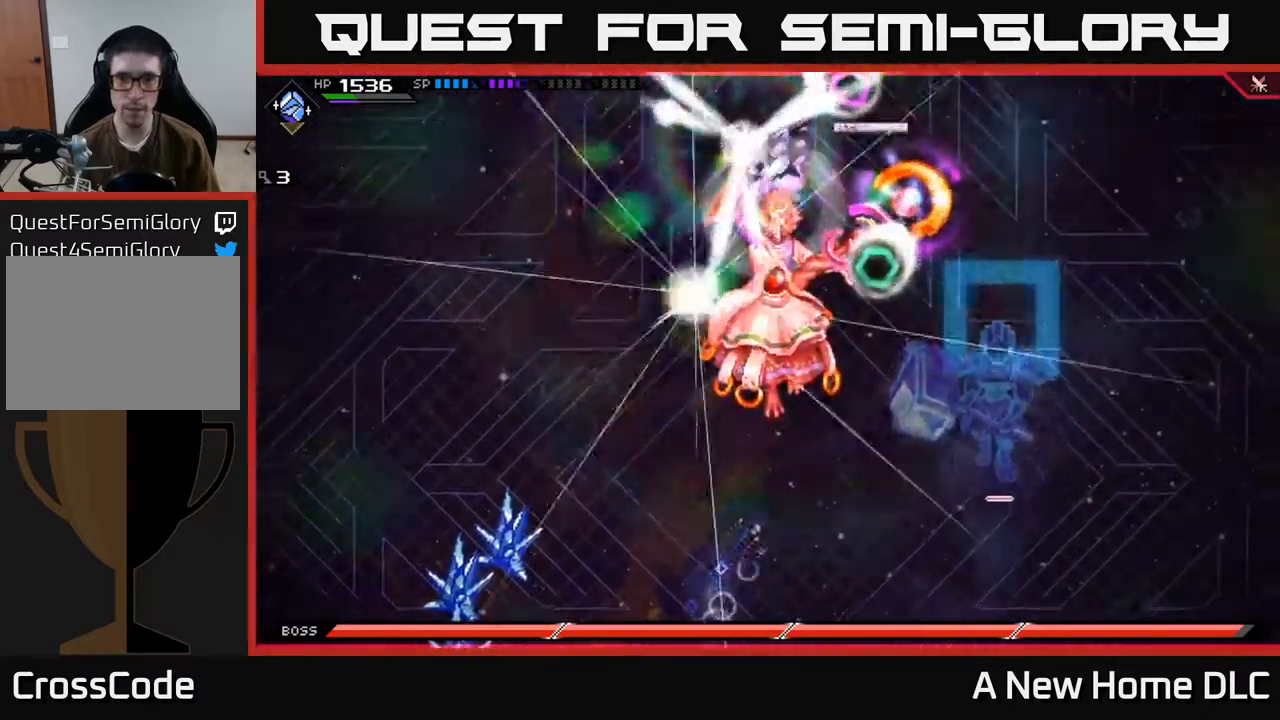
{"buttons": ["R2"], "left_stick": "center", "right_stick": "up", "events": [[50, "right_stick", "up"], [67, "R2", "down"], [150, "left_stick", "center"]]}
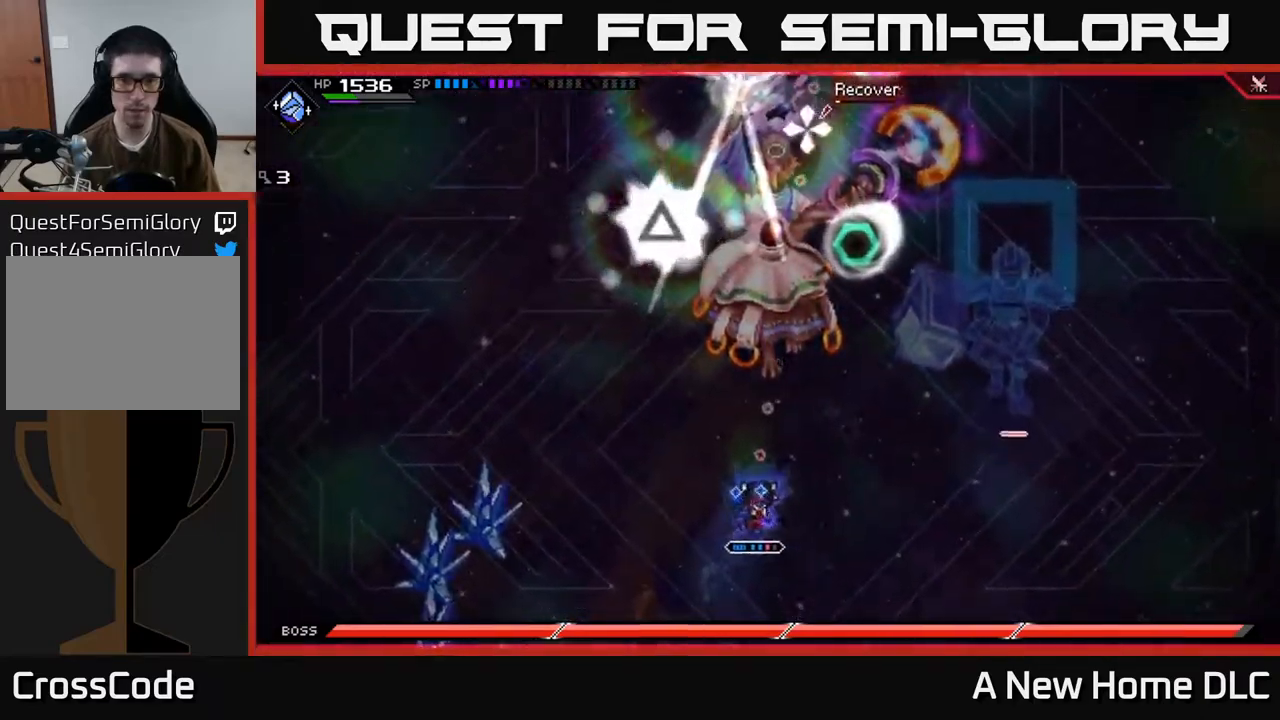
{"buttons": ["R2"], "left_stick": "center", "right_stick": "up", "events": []}
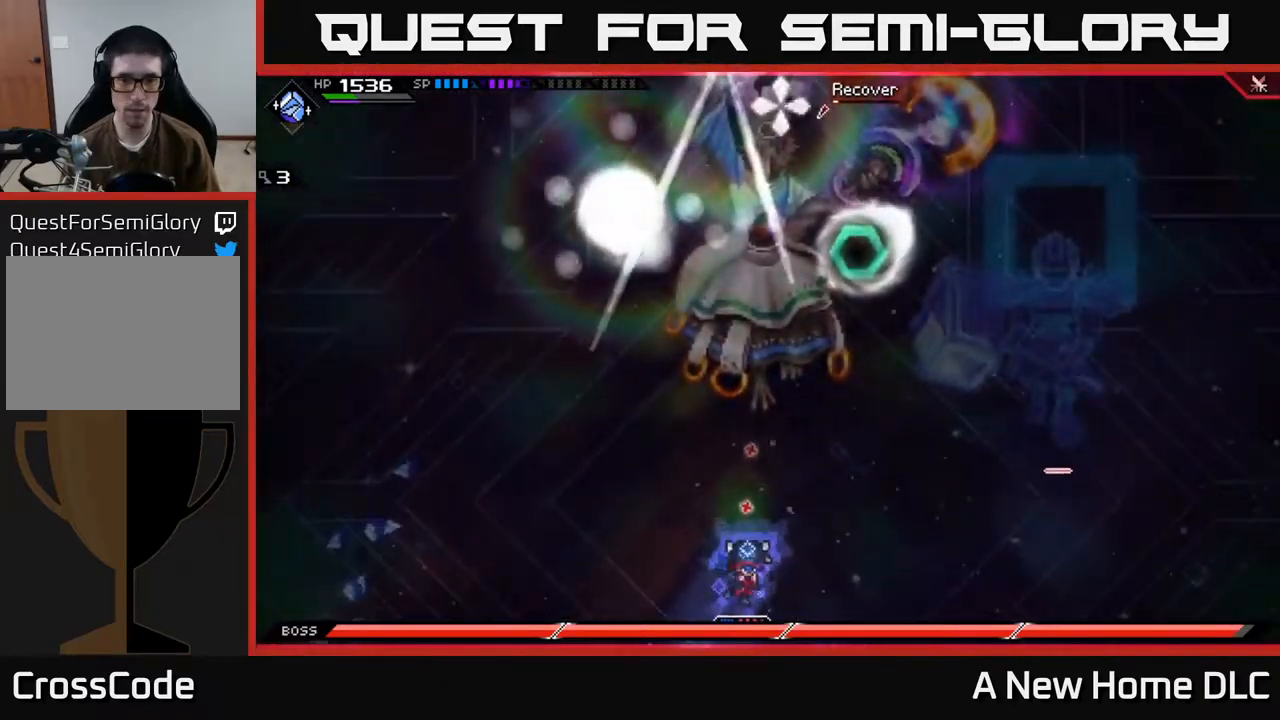
{"buttons": [], "left_stick": "center", "right_stick": "up", "events": [[133, "R2", "up"]]}
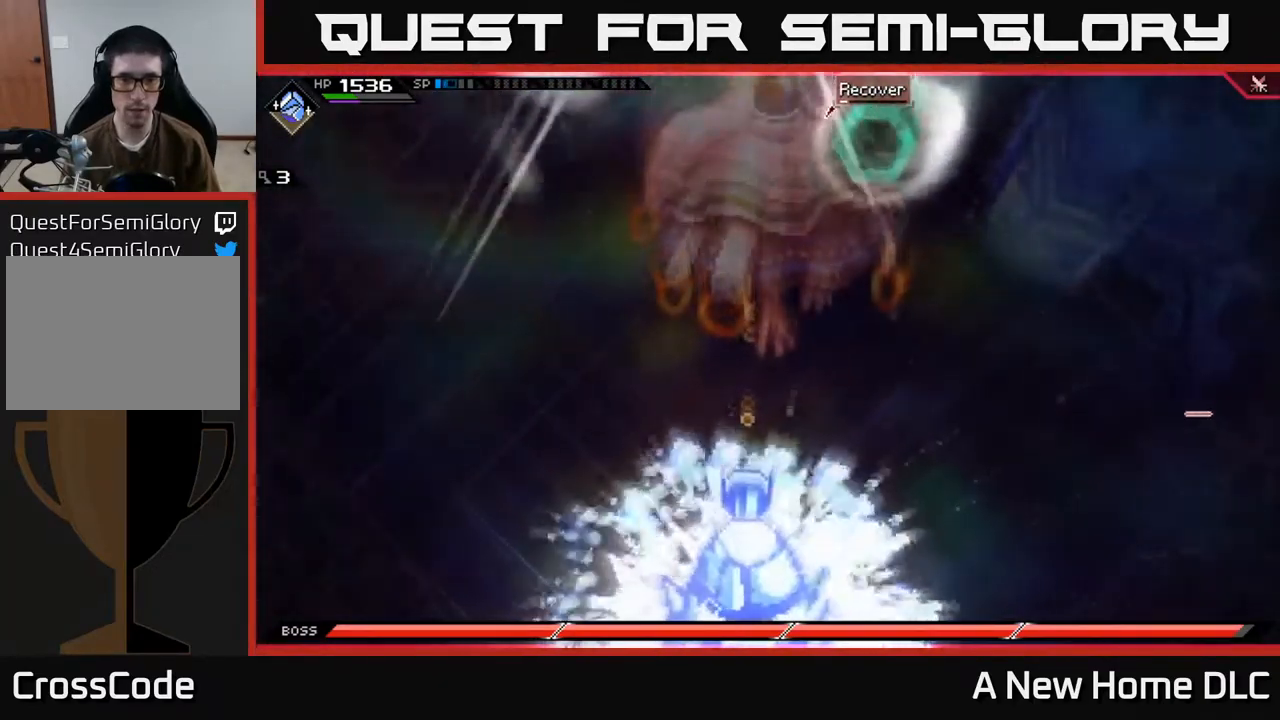
{"buttons": [], "left_stick": "center", "right_stick": "up", "events": []}
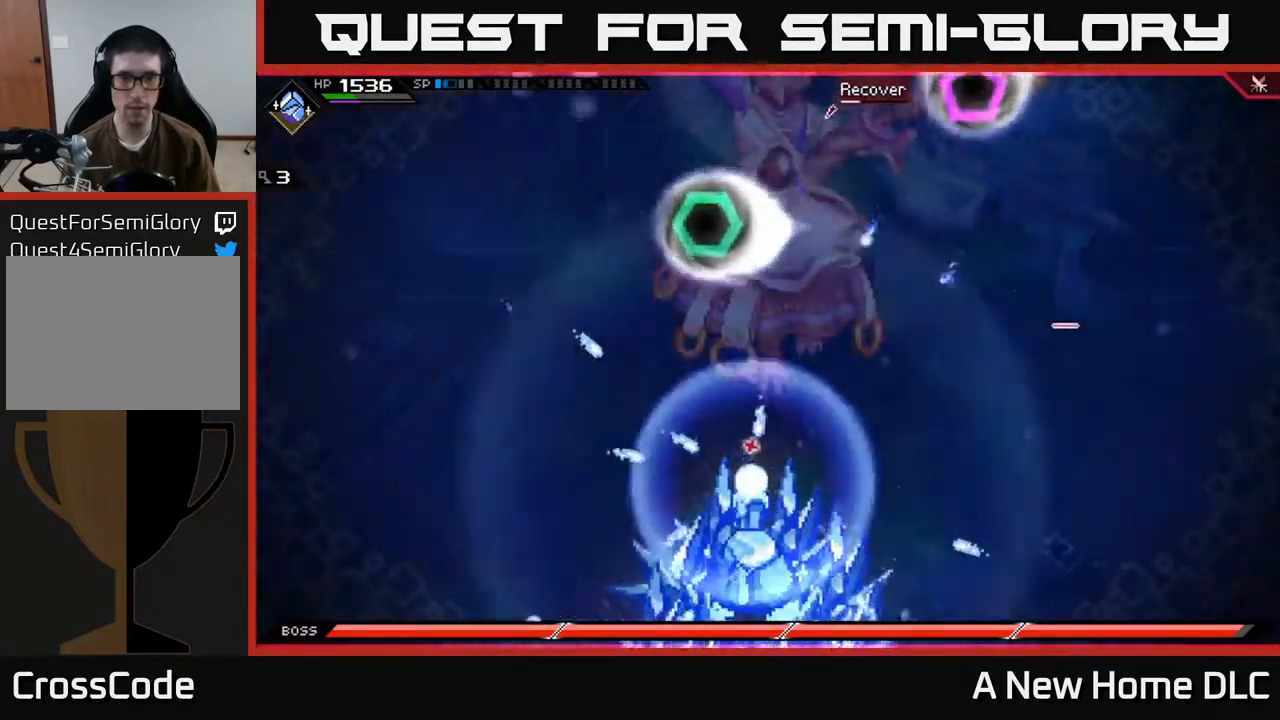
{"buttons": [], "left_stick": "center", "right_stick": "up", "events": []}
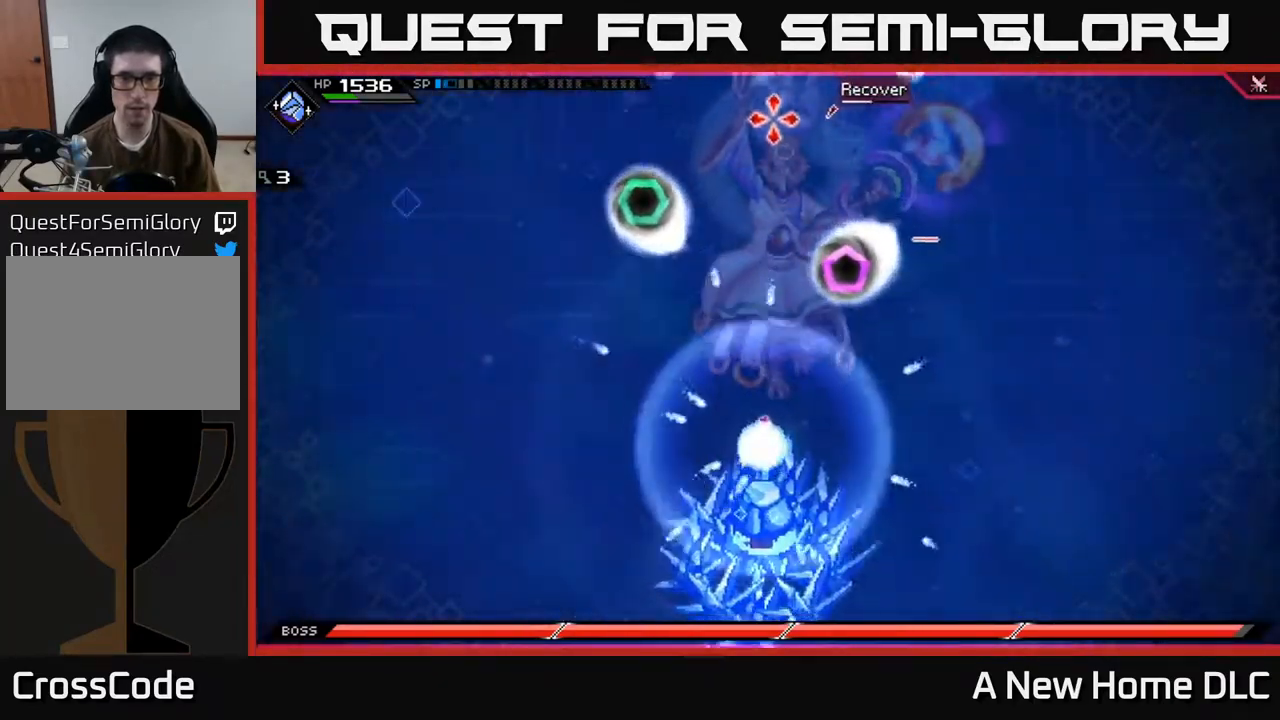
{"buttons": [], "left_stick": "center", "right_stick": "up", "events": []}
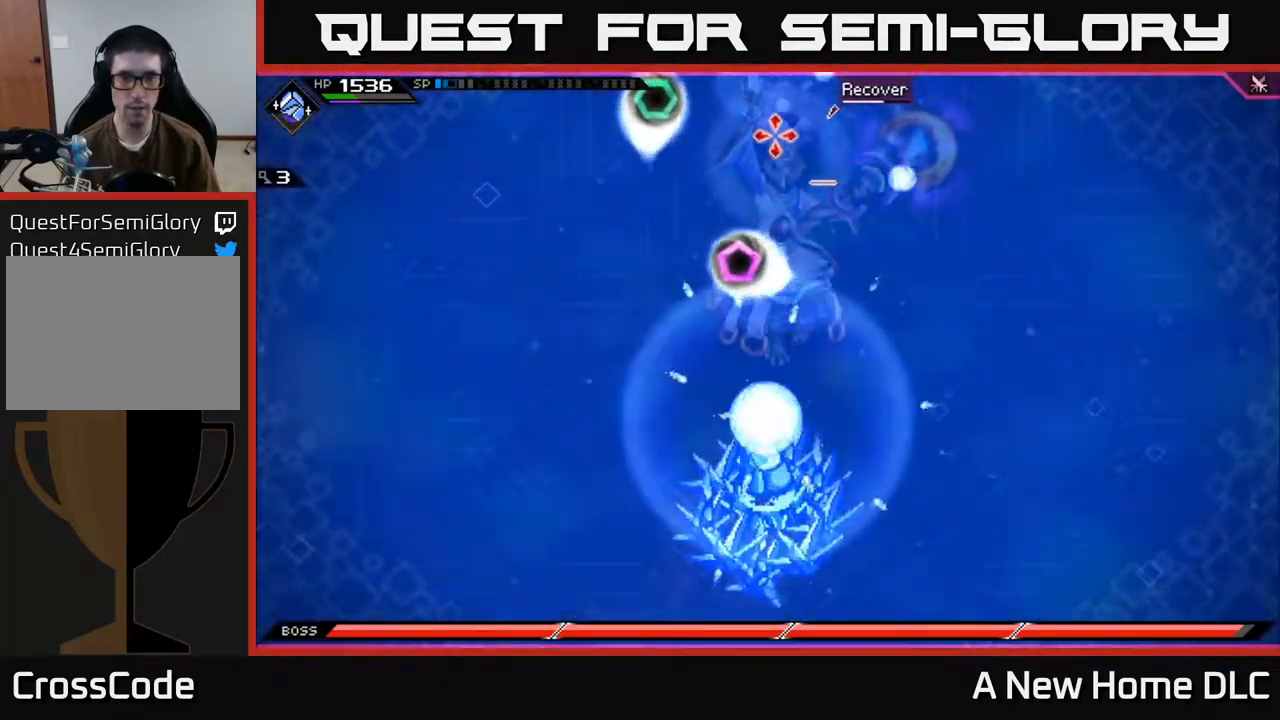
{"buttons": [], "left_stick": "center", "right_stick": "up", "events": []}
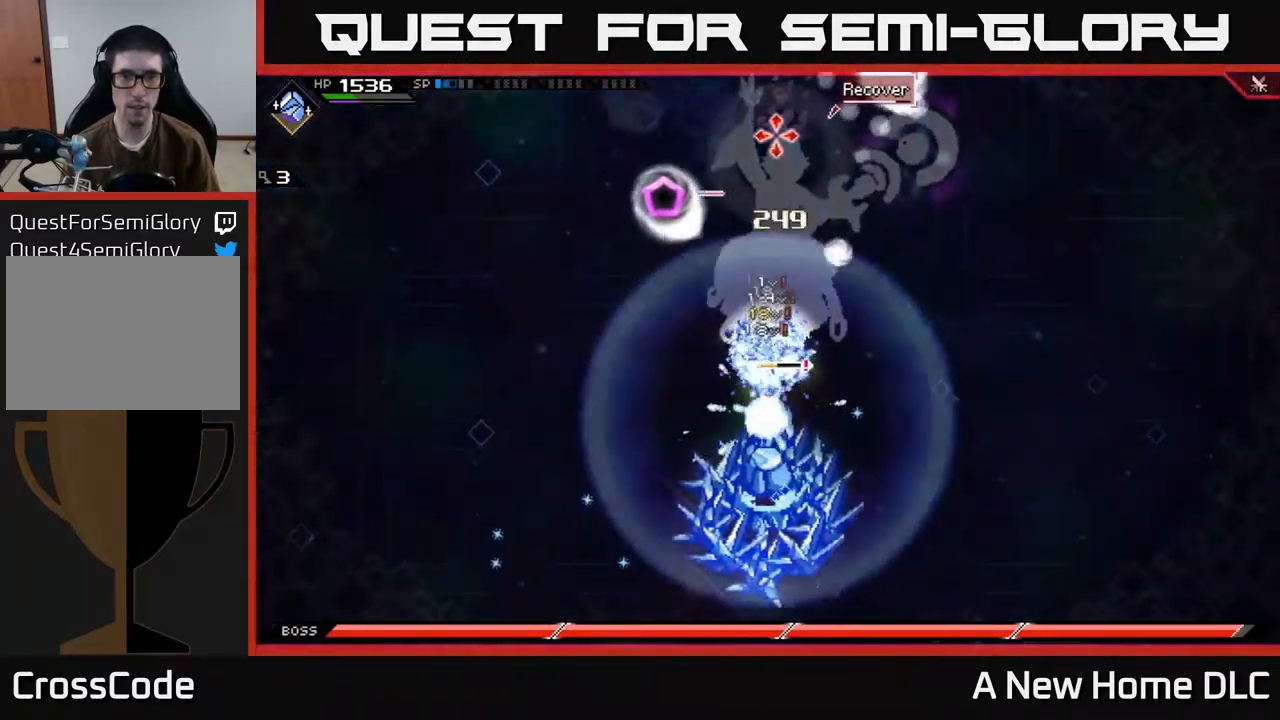
{"buttons": [], "left_stick": "center", "right_stick": "up", "events": []}
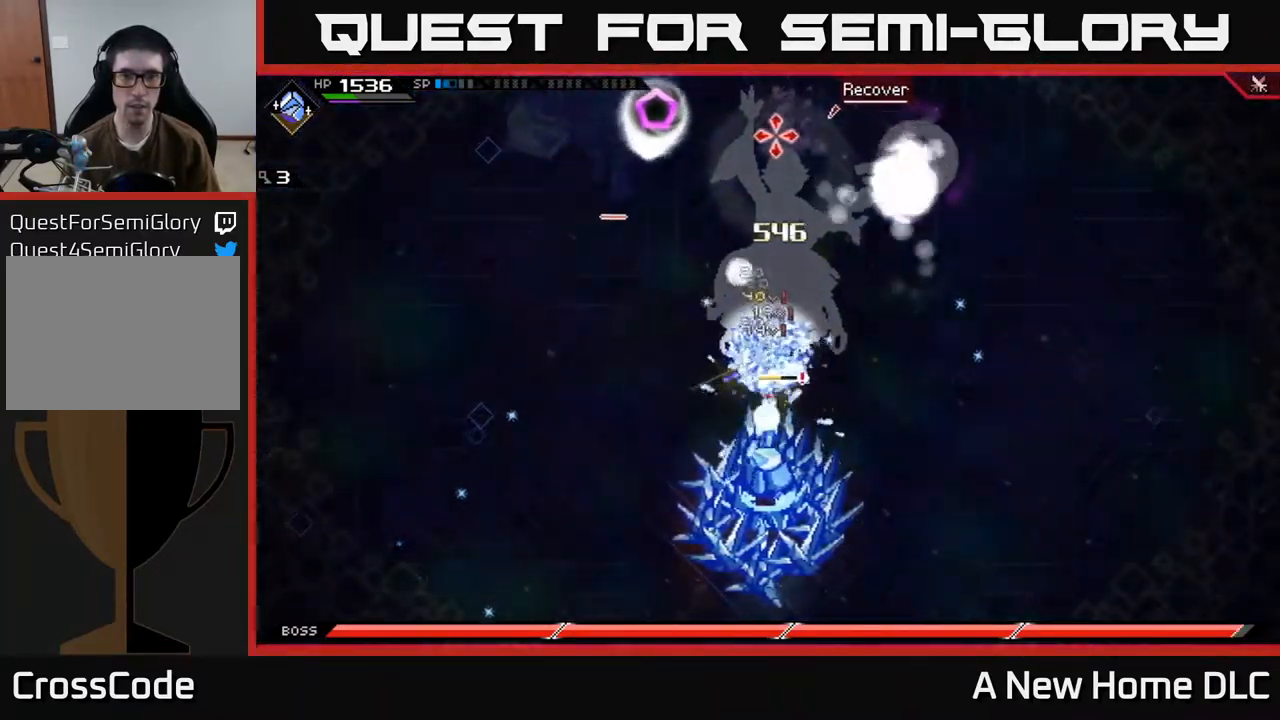
{"buttons": [], "left_stick": "center", "right_stick": "up", "events": []}
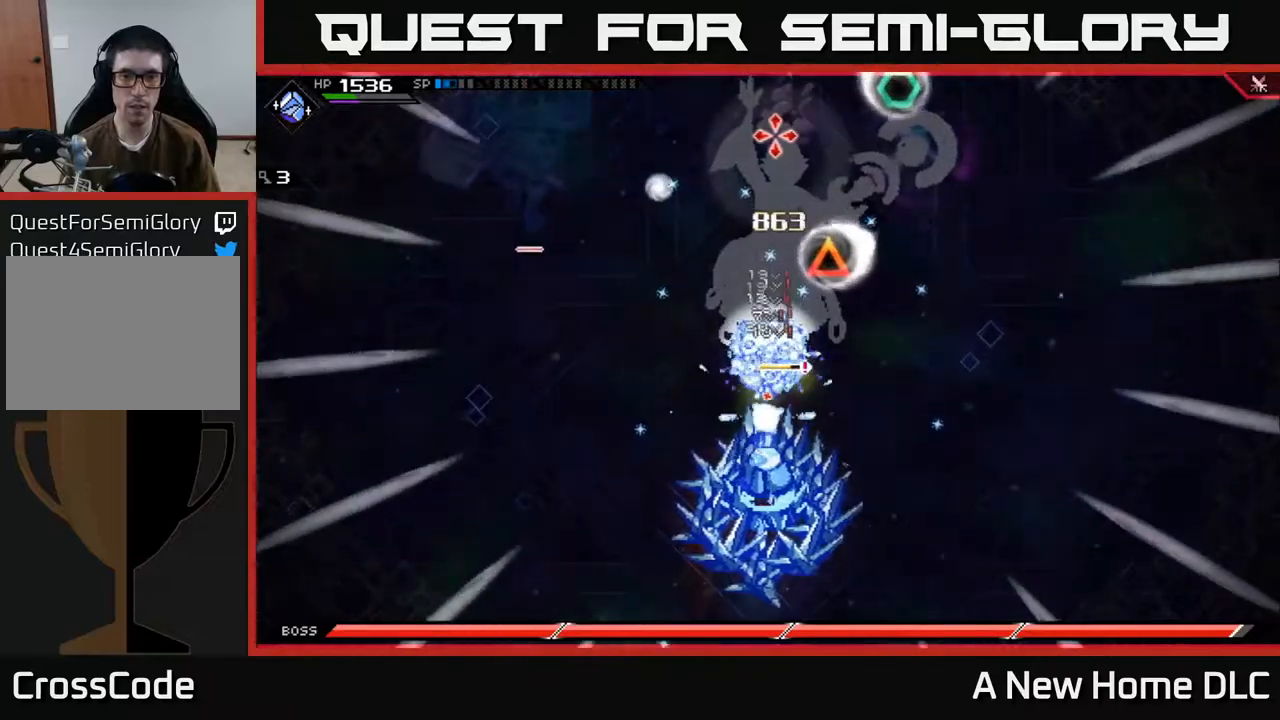
{"buttons": [], "left_stick": "center", "right_stick": "up", "events": []}
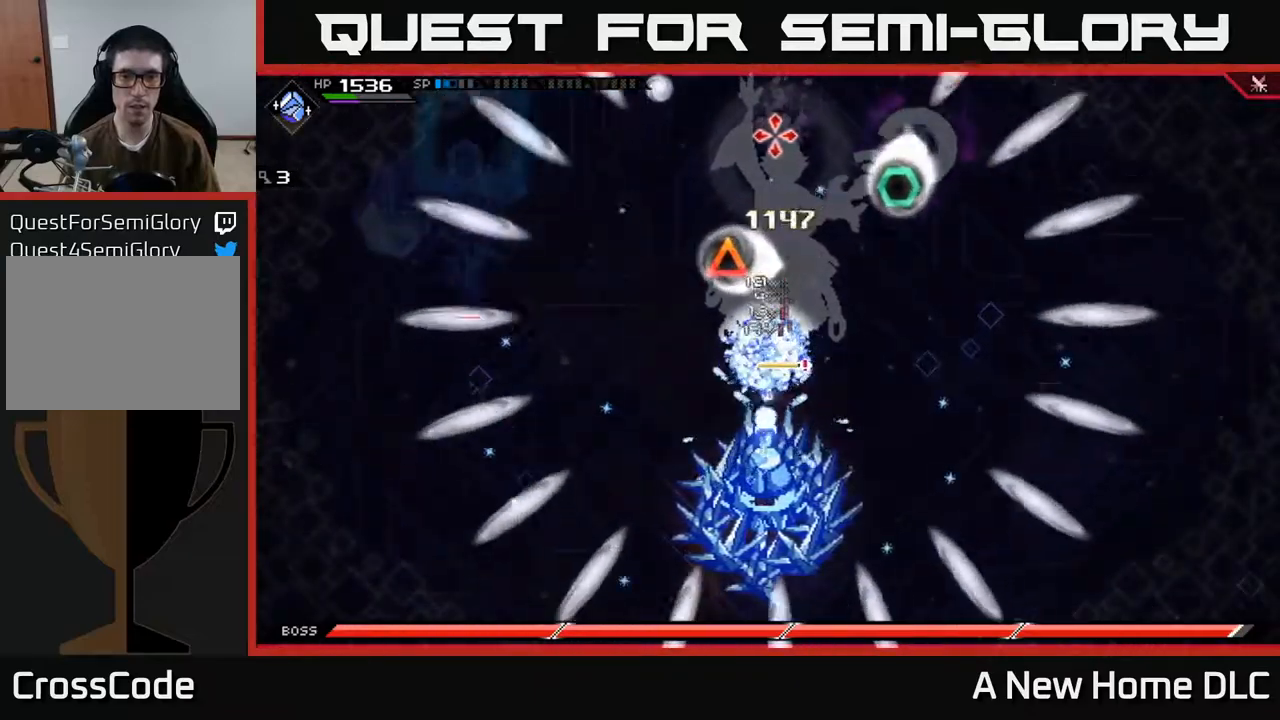
{"buttons": [], "left_stick": "center", "right_stick": "up", "events": []}
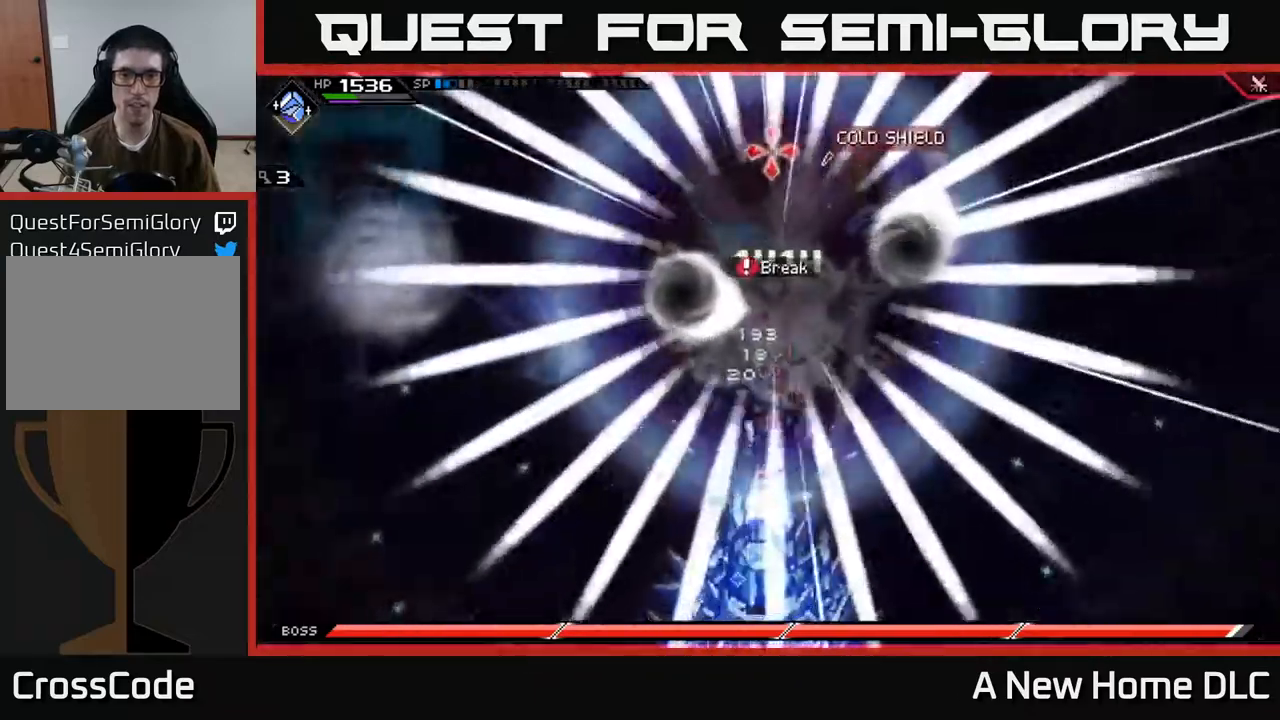
{"buttons": [], "left_stick": "center", "right_stick": "up", "events": []}
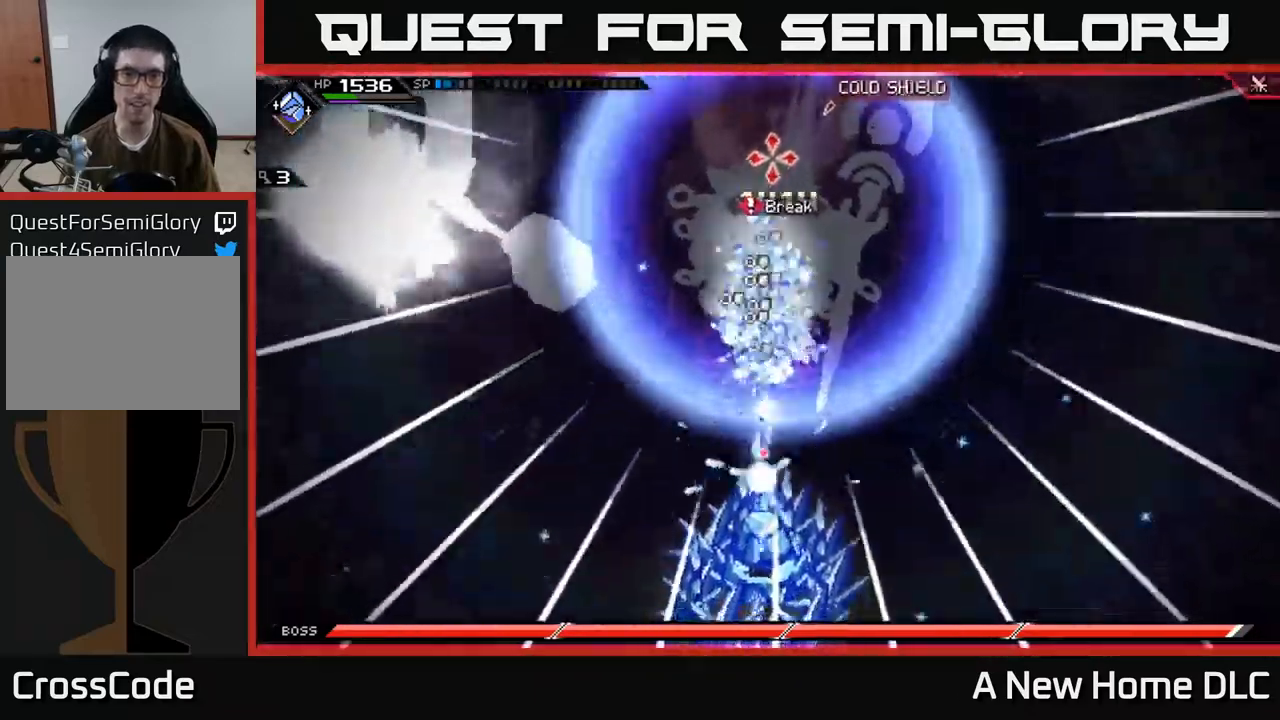
{"buttons": [], "left_stick": "center", "right_stick": "up", "events": []}
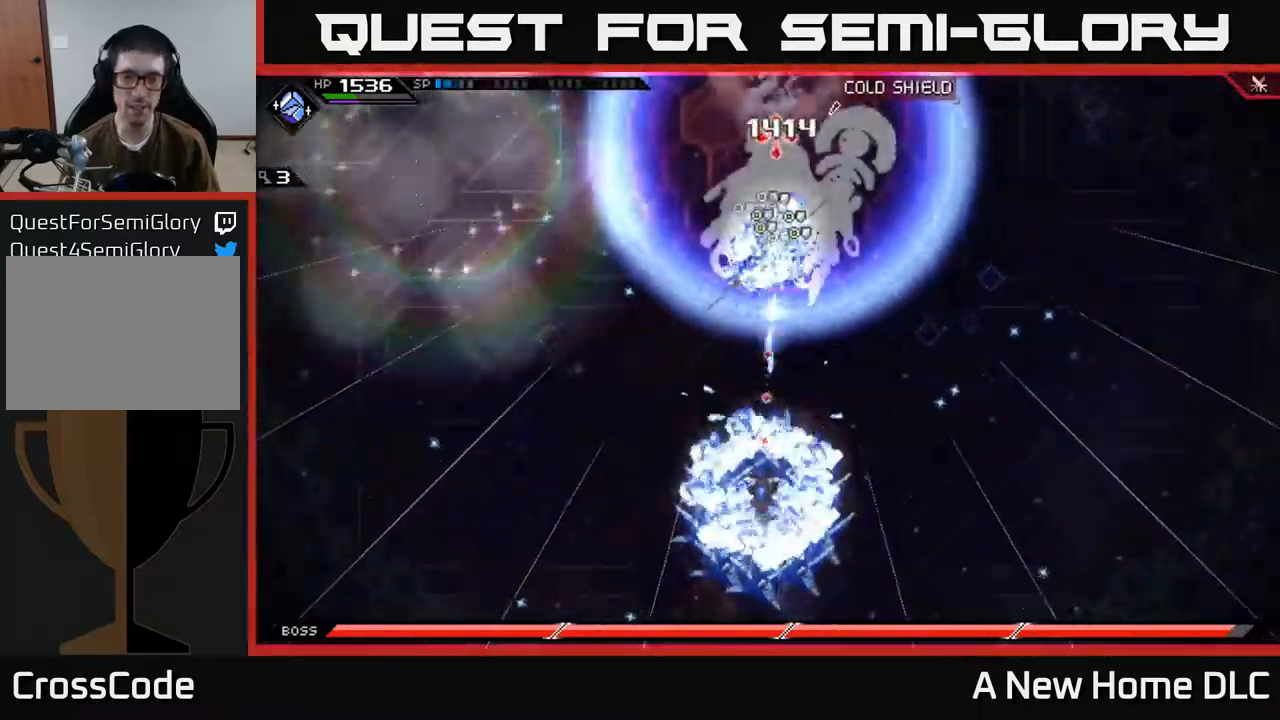
{"buttons": [], "left_stick": "up", "right_stick": "center", "events": [[350, "left_stick", "up"], [484, "right_stick", "center"]]}
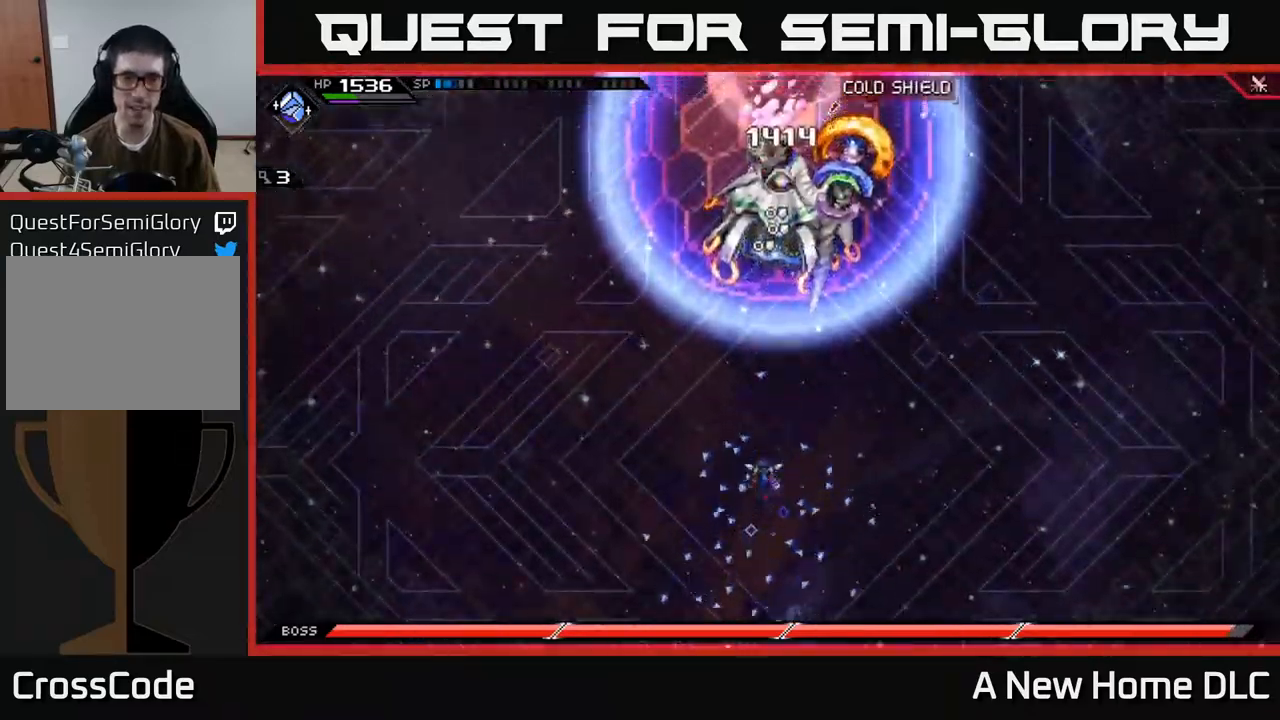
{"buttons": [], "left_stick": "up", "right_stick": "center", "events": [[84, "L1", "down"], [167, "L1", "up"], [184, "left_stick", "up-right"], [317, "left_stick", "up"], [384, "right_stick", "up"], [467, "right_stick", "center"]]}
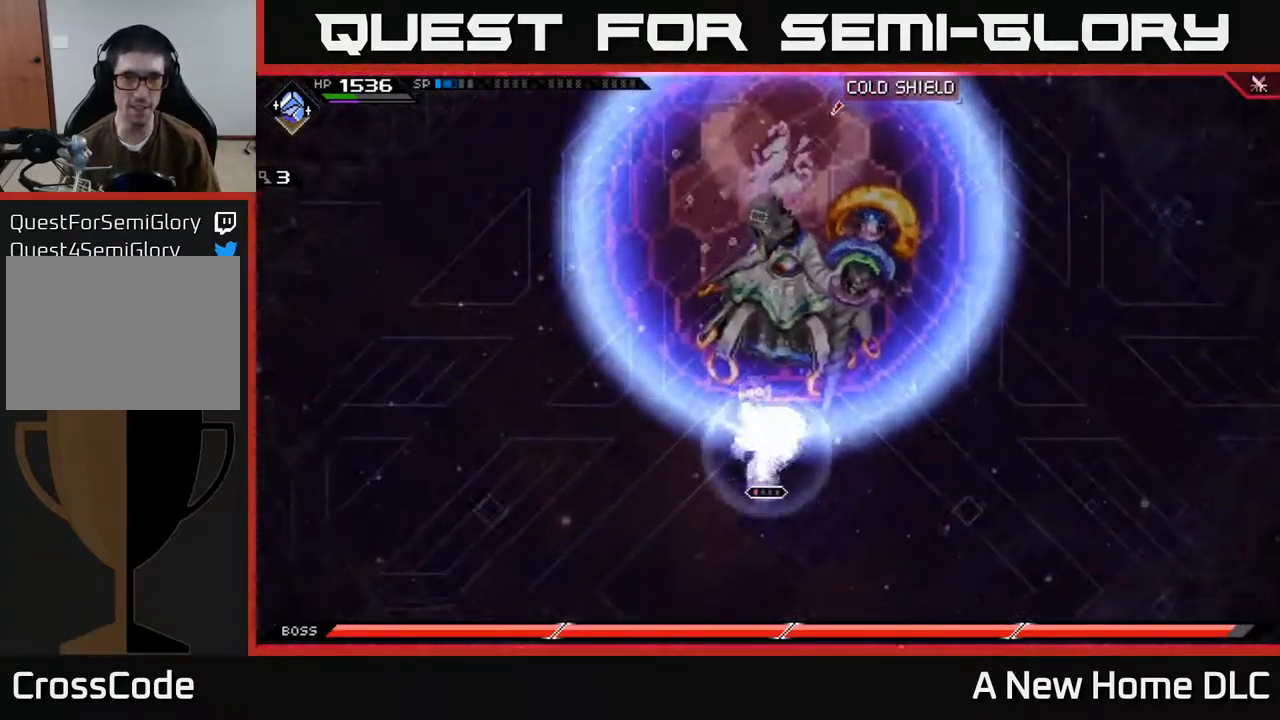
{"buttons": ["DPAD_UP"], "left_stick": "center", "right_stick": "center", "events": [[17, "X", "down"], [134, "X", "up"], [200, "X", "down"], [284, "X", "up"], [384, "X", "down"], [384, "left_stick", "center"], [450, "X", "up"], [484, "DPAD_UP", "down"]]}
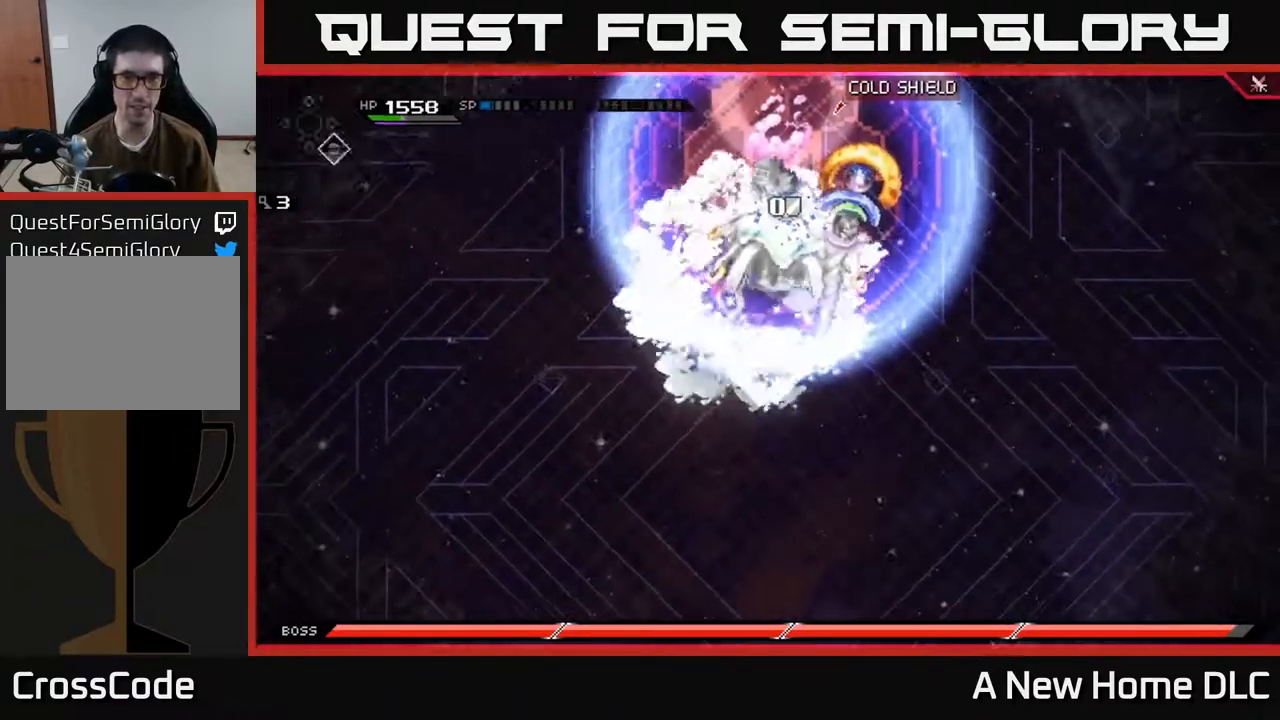
{"buttons": ["DPAD_DOWN"], "left_stick": "center", "right_stick": "center", "events": [[117, "DPAD_UP", "up"], [484, "DPAD_DOWN", "down"]]}
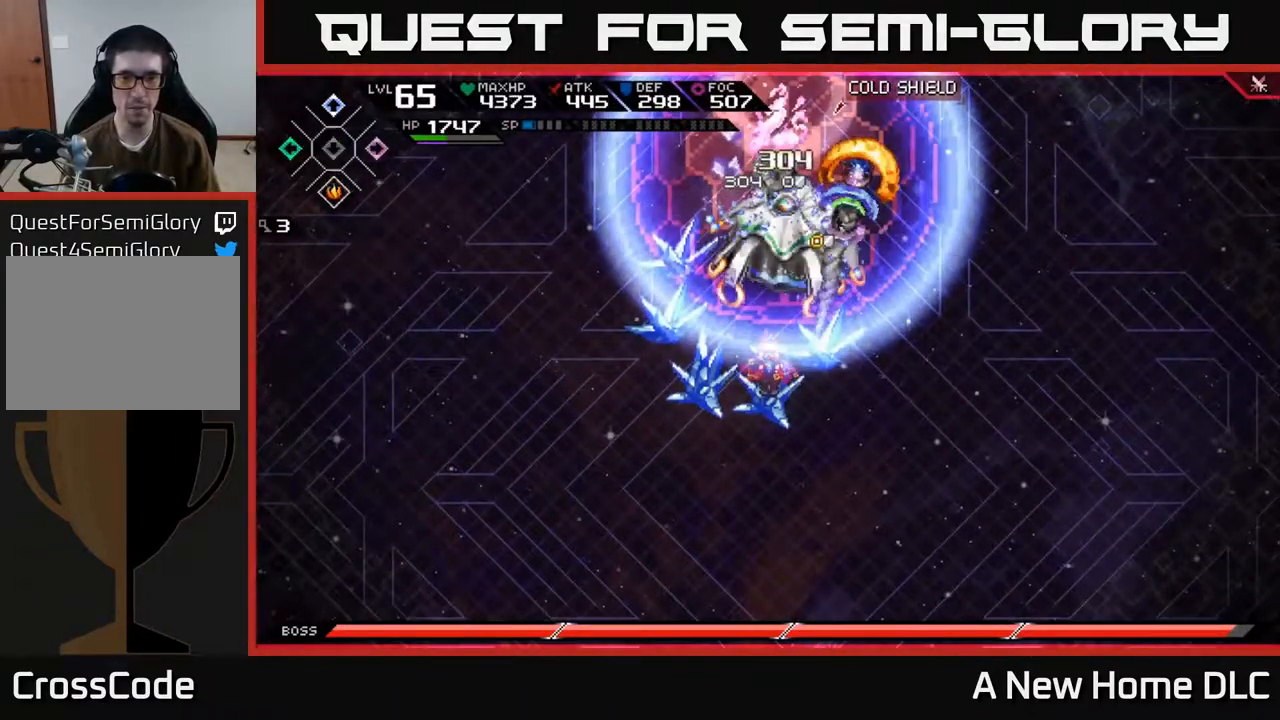
{"buttons": [], "left_stick": "up", "right_stick": "center", "events": [[67, "DPAD_DOWN", "up"], [100, "X", "down"], [200, "X", "up"], [234, "left_stick", "up"], [300, "X", "down"], [367, "X", "up"], [434, "X", "down"], [500, "X", "up"]]}
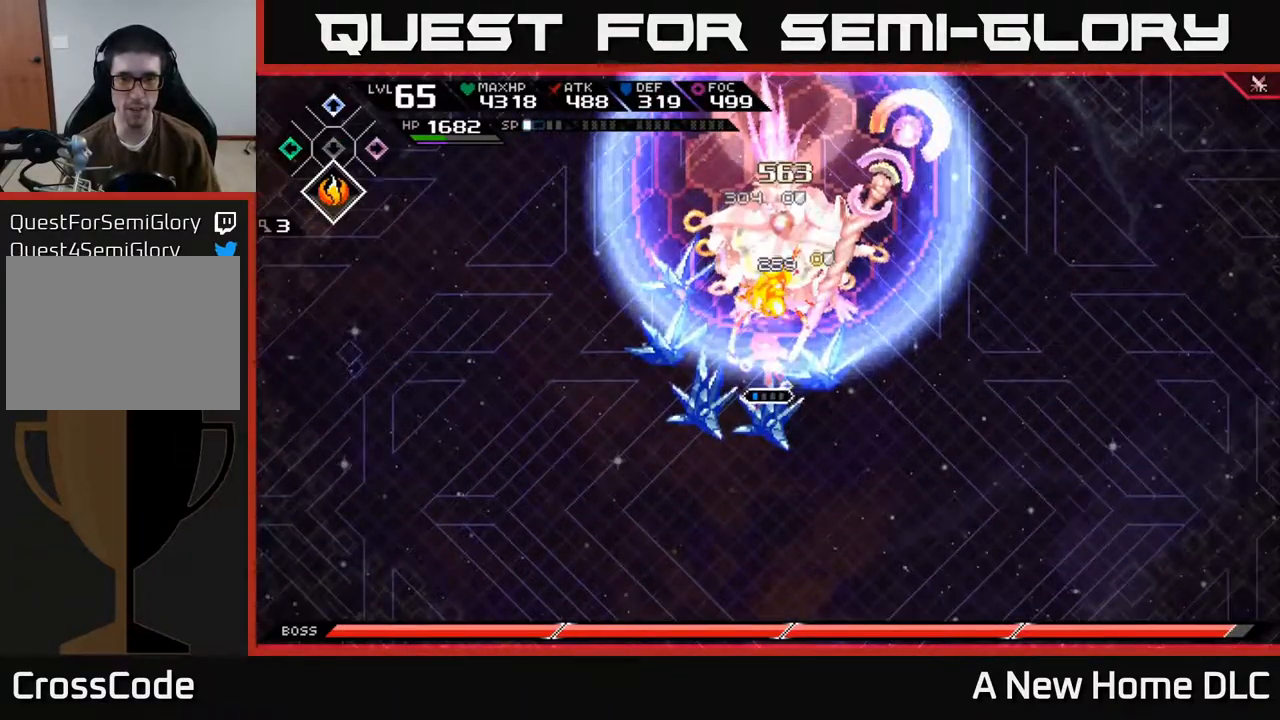
{"buttons": [], "left_stick": "up-right", "right_stick": "center", "events": [[84, "X", "down"], [167, "X", "up"], [217, "left_stick", "center"], [250, "X", "down"], [334, "X", "up"], [417, "X", "down"], [450, "left_stick", "up-right"], [500, "X", "up"]]}
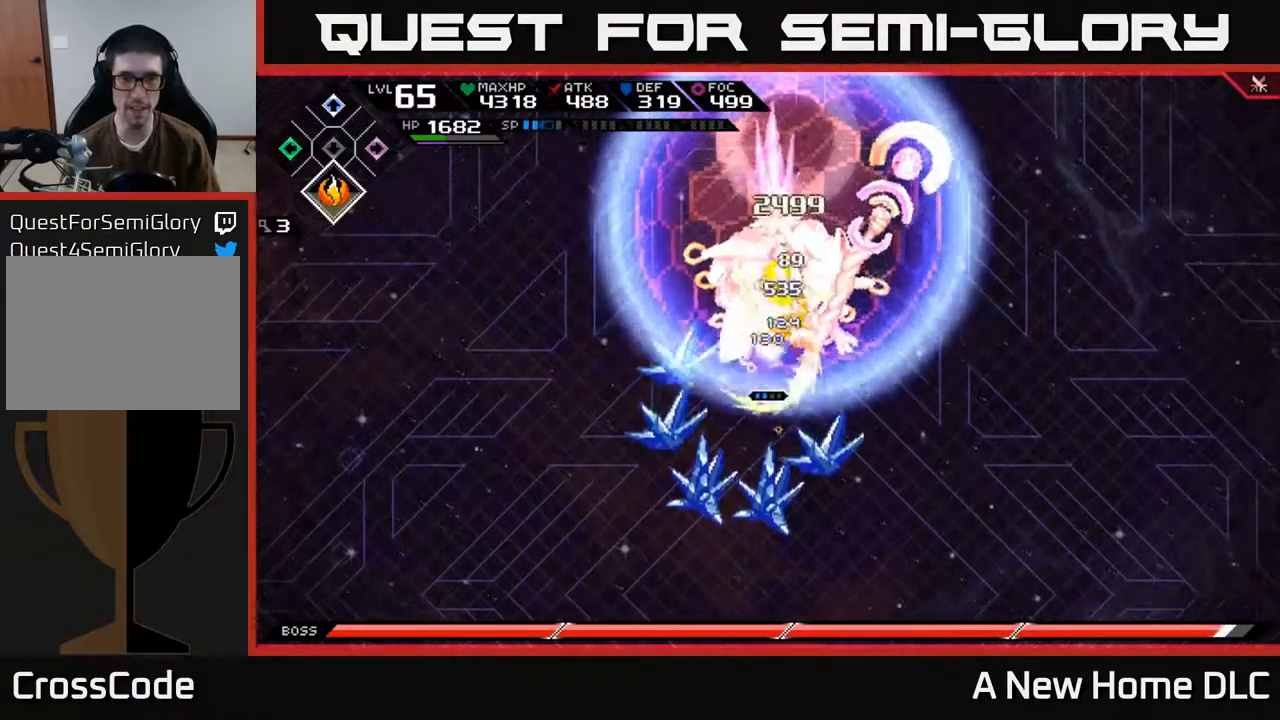
{"buttons": ["X", "R2"], "left_stick": "up", "right_stick": "center", "events": [[184, "R2", "down"], [251, "R2", "up"], [301, "R2", "down"], [318, "X", "down"], [484, "left_stick", "up"]]}
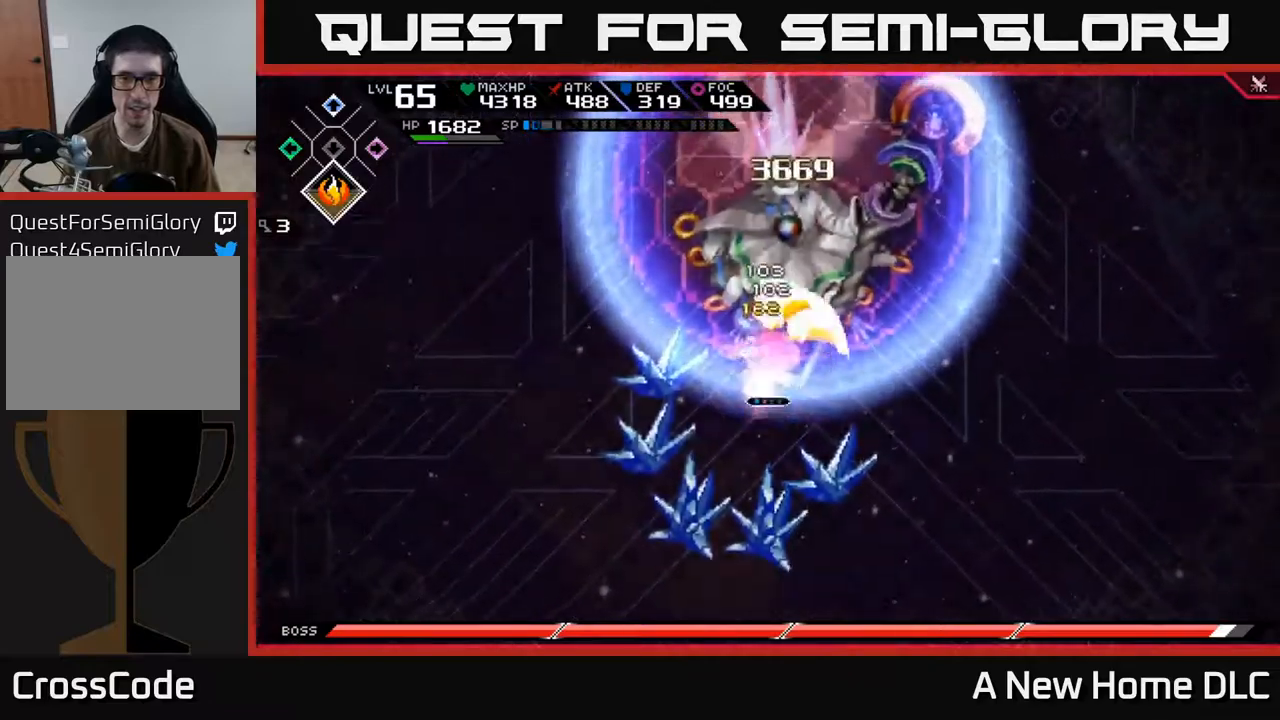
{"buttons": [], "left_stick": "up", "right_stick": "center", "events": [[17, "R2", "up"], [34, "X", "up"], [417, "X", "down"], [500, "X", "up"]]}
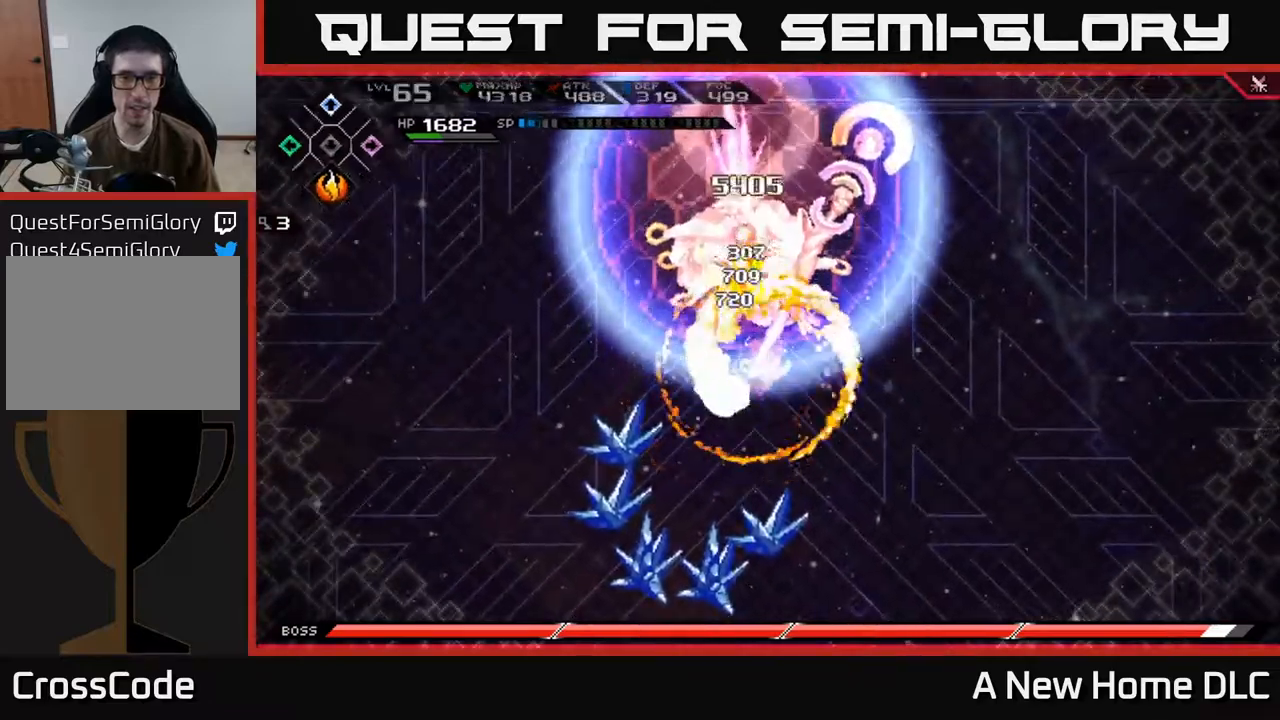
{"buttons": [], "left_stick": "up-left", "right_stick": "center", "events": [[34, "X", "down"], [134, "X", "up"], [167, "L1", "down"], [234, "X", "down"], [284, "L1", "up"], [300, "X", "up"], [384, "X", "down"], [450, "left_stick", "up-left"], [467, "X", "up"]]}
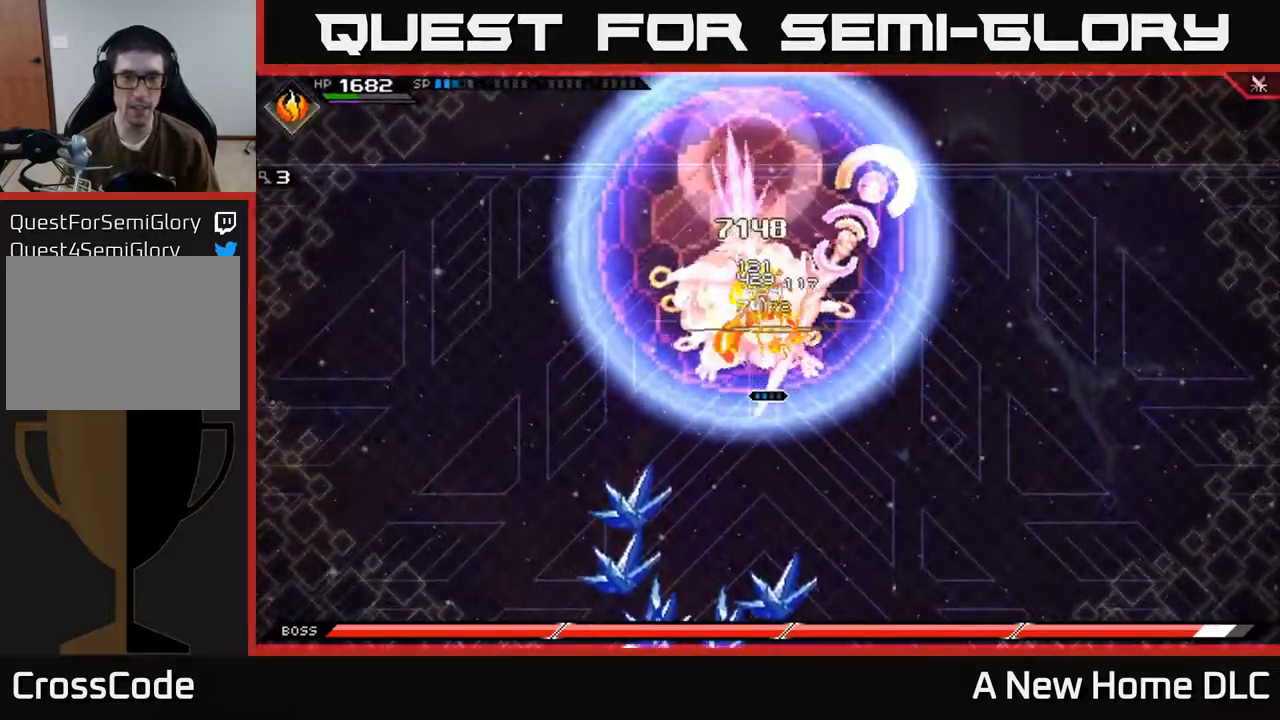
{"buttons": [], "left_stick": "up", "right_stick": "center", "events": [[50, "X", "down"], [150, "X", "up"], [200, "left_stick", "up"], [234, "X", "down"], [334, "X", "up"], [400, "X", "down"], [500, "X", "up"]]}
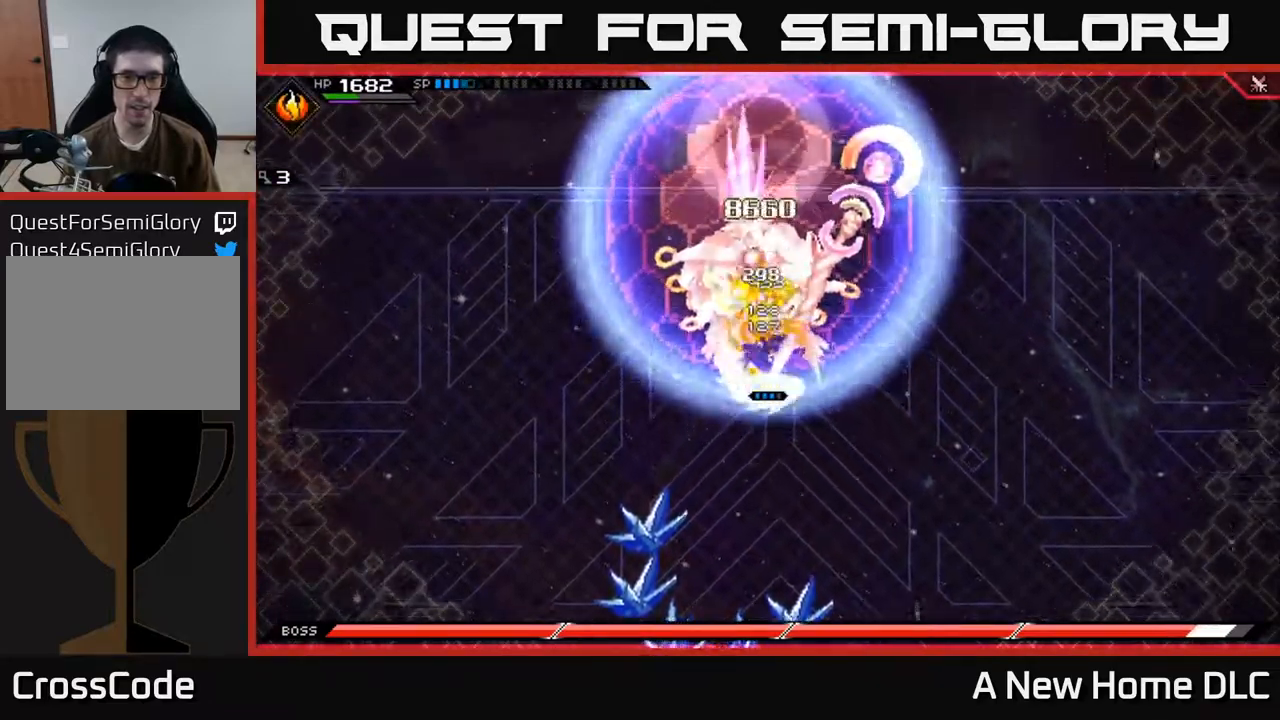
{"buttons": ["X", "R2"], "left_stick": "up", "right_stick": "center", "events": [[134, "R2", "down"], [134, "X", "down"]]}
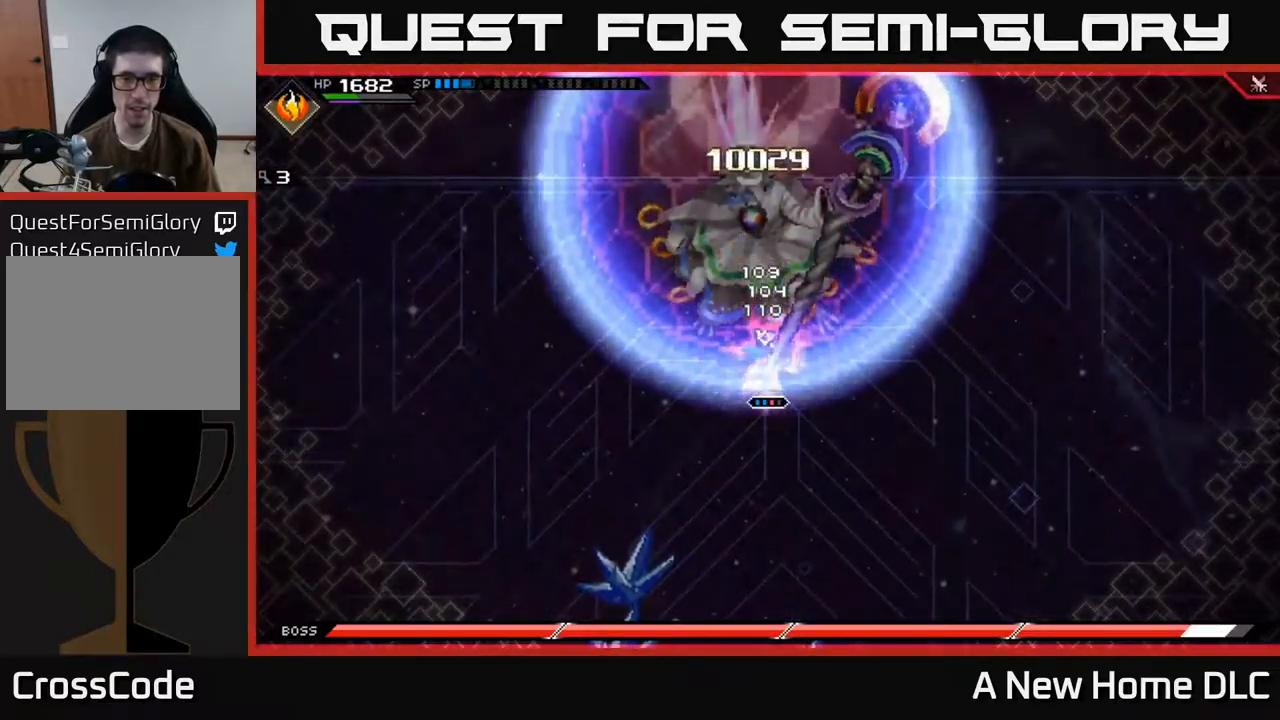
{"buttons": [], "left_stick": "center", "right_stick": "center", "events": [[267, "R2", "up"], [267, "X", "up"], [450, "left_stick", "center"]]}
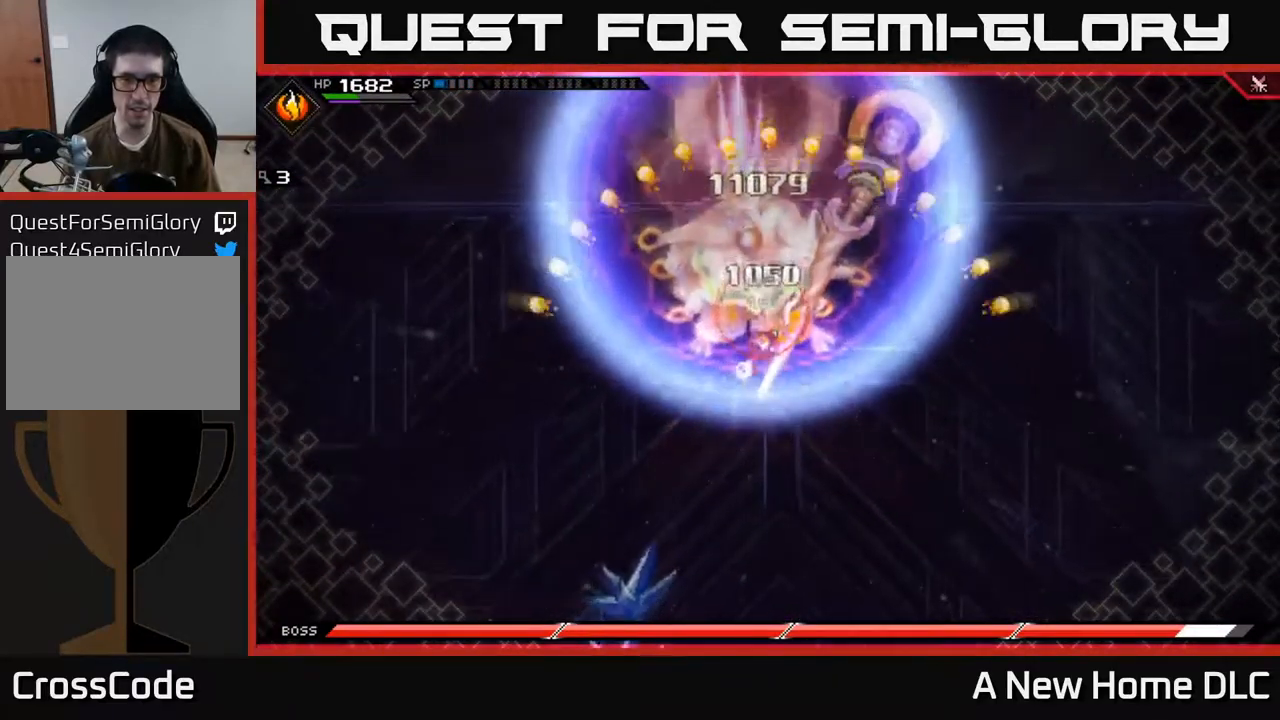
{"buttons": [], "left_stick": "center", "right_stick": "center", "events": []}